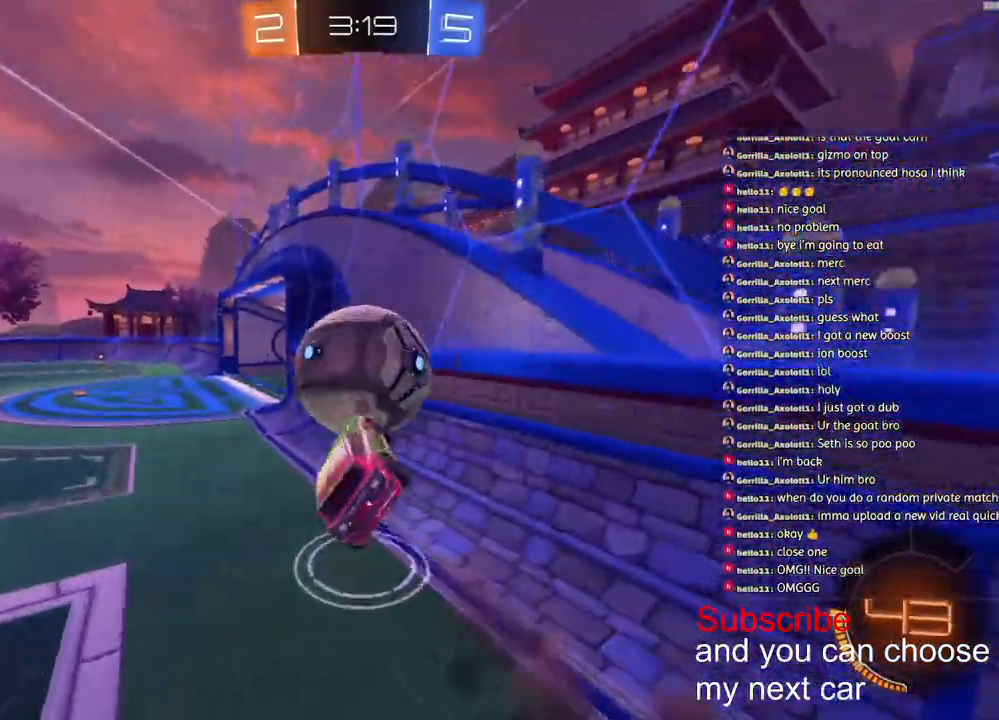
Gameplay with a controller (PlayStation layout); each line is a JSON object with the inputs held at the frame after it. "events" lists button and stick changes between this image and that frame as [ms after this image, input, new state], when the widget could be followed in between.
{"buttons": ["L1", "R1", "R2"], "left_stick": "down-left", "right_stick": "center", "events": [[150, "left_stick", "down"], [250, "TRIANGLE", "up"], [250, "left_stick", "down-left"]]}
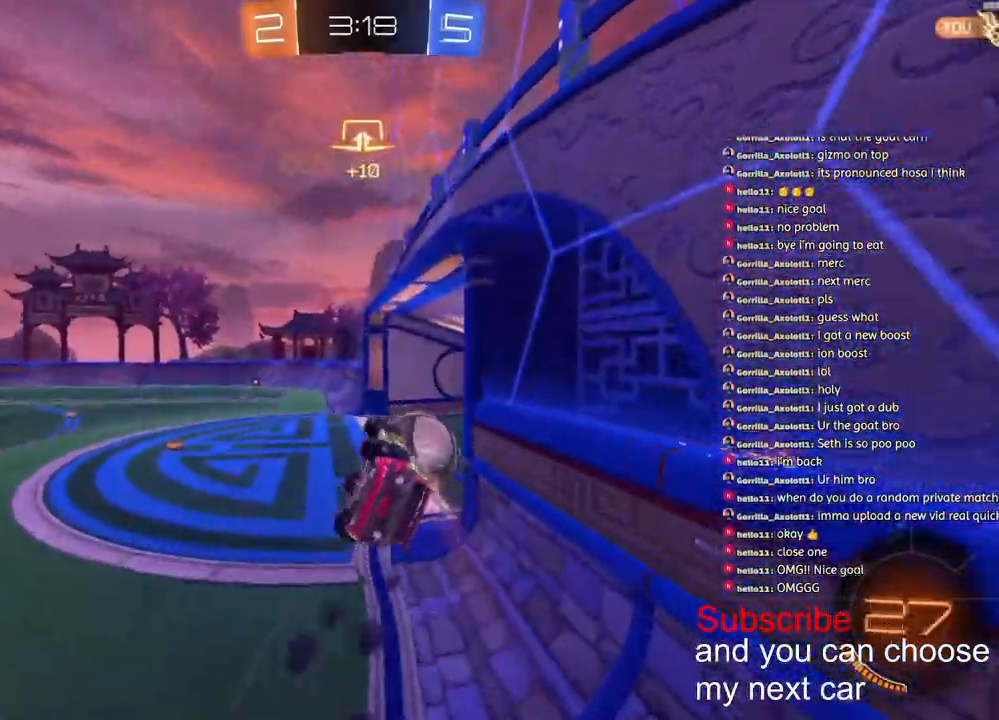
{"buttons": ["R2"], "left_stick": "center", "right_stick": "center", "events": [[183, "R1", "up"], [233, "left_stick", "center"], [250, "L1", "up"], [300, "TRIANGLE", "down"], [383, "TRIANGLE", "up"]]}
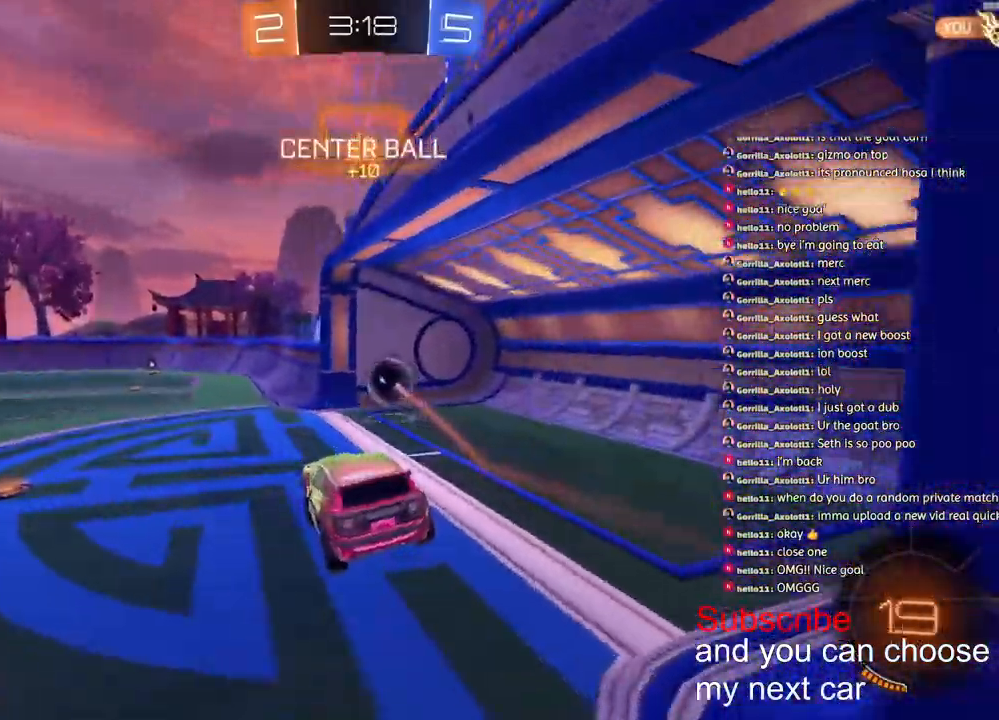
{"buttons": ["R2"], "left_stick": "center", "right_stick": "center", "events": [[333, "TRIANGLE", "down"], [433, "TRIANGLE", "up"]]}
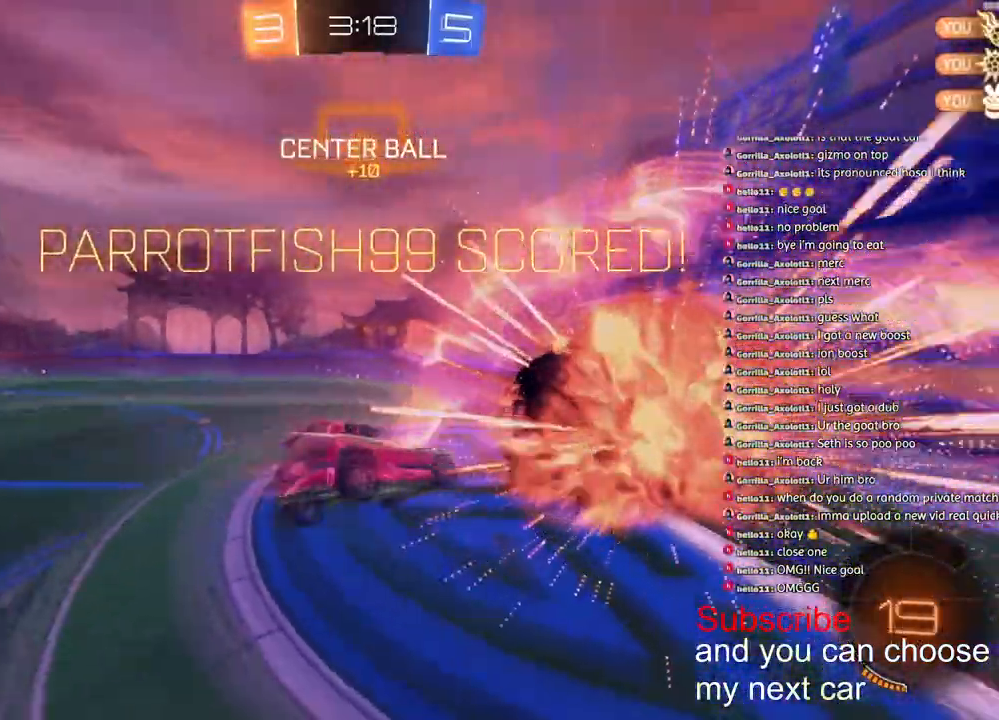
{"buttons": ["R2"], "left_stick": "right", "right_stick": "center", "events": [[283, "left_stick", "right"]]}
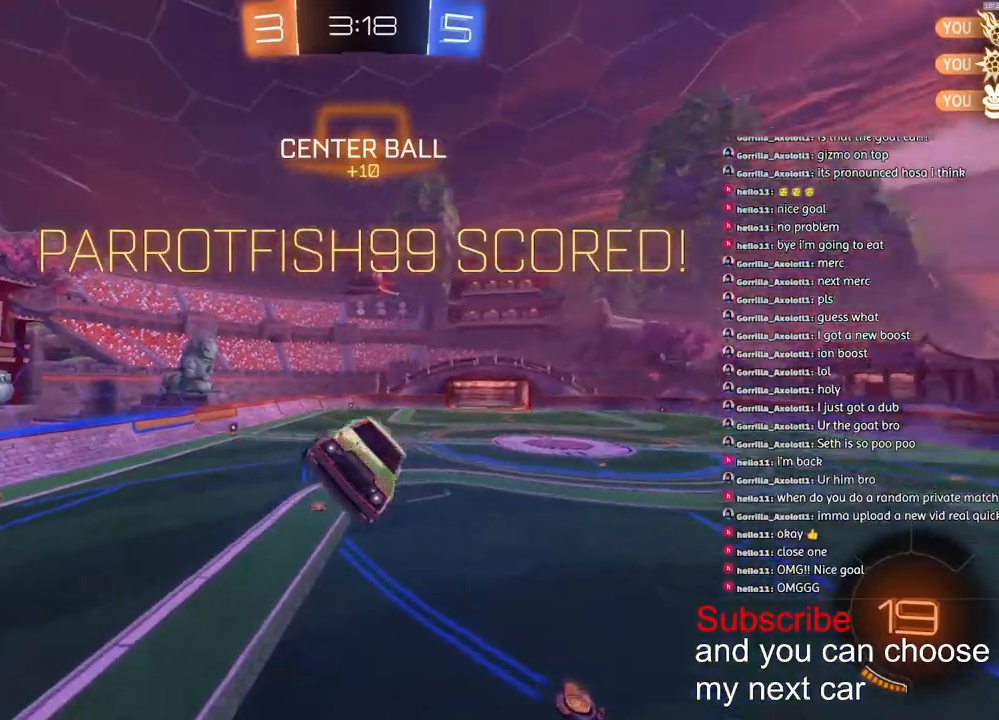
{"buttons": ["TRIANGLE", "L2", "R2"], "left_stick": "up-left", "right_stick": "center", "events": [[250, "L2", "down"], [267, "left_stick", "up"], [367, "TRIANGLE", "down"], [383, "left_stick", "up-left"]]}
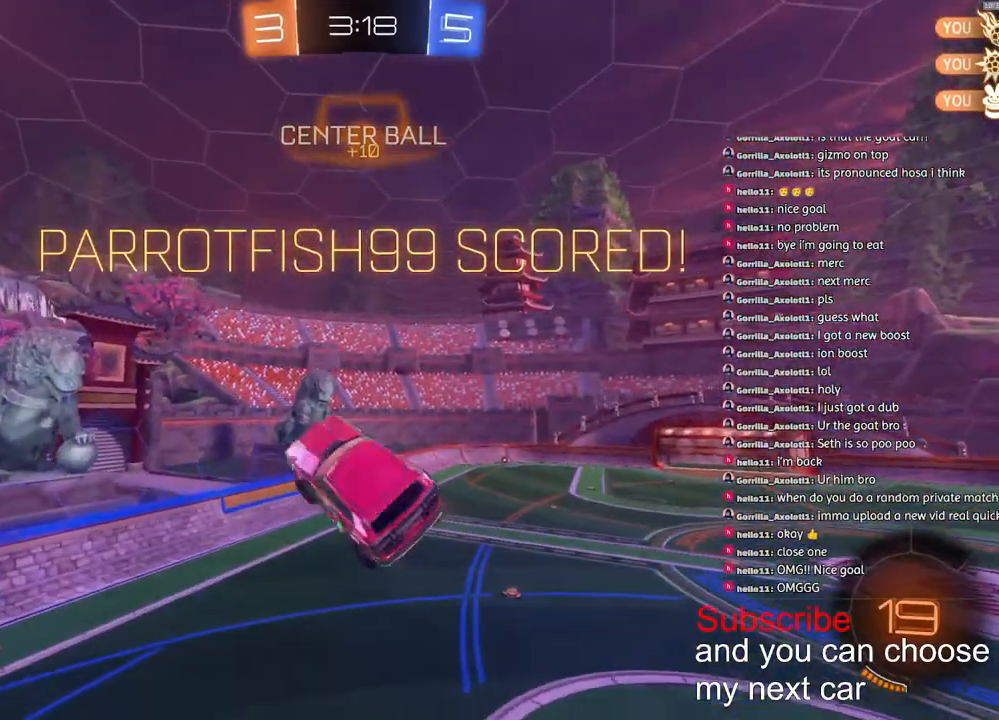
{"buttons": ["L2", "R1", "R2"], "left_stick": "center", "right_stick": "center", "events": [[33, "R1", "down"], [33, "TRIANGLE", "up"], [83, "left_stick", "center"], [217, "DPAD_LEFT", "down"], [300, "DPAD_LEFT", "up"], [417, "DPAD_RIGHT", "down"], [483, "DPAD_RIGHT", "up"]]}
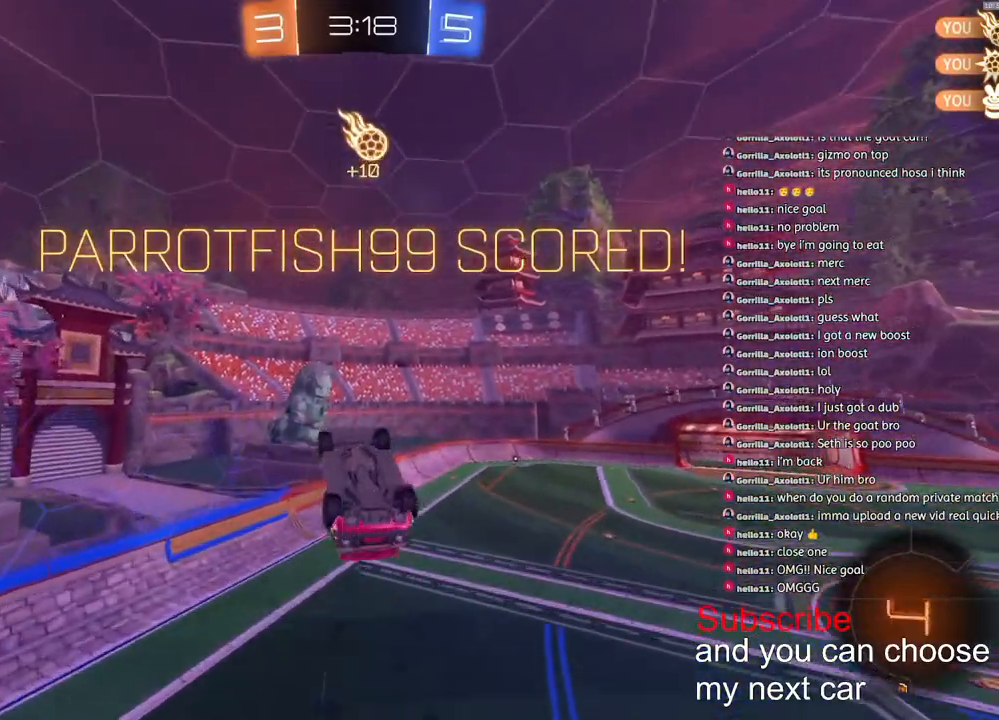
{"buttons": ["SQUARE", "R1", "R2"], "left_stick": "down", "right_stick": "center", "events": [[133, "L2", "up"], [133, "TRIANGLE", "down"], [333, "TRIANGLE", "up"], [433, "SQUARE", "down"], [500, "left_stick", "down"]]}
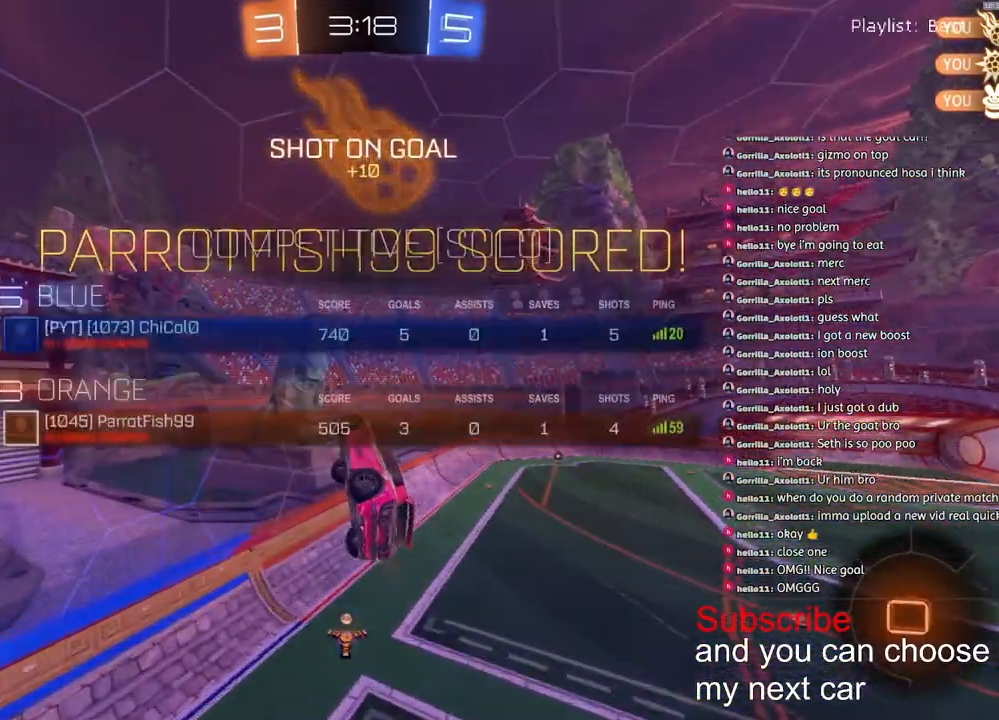
{"buttons": ["R1", "R2"], "left_stick": "center", "right_stick": "center", "events": [[183, "left_stick", "center"], [400, "SQUARE", "up"], [400, "left_stick", "down"], [483, "left_stick", "center"]]}
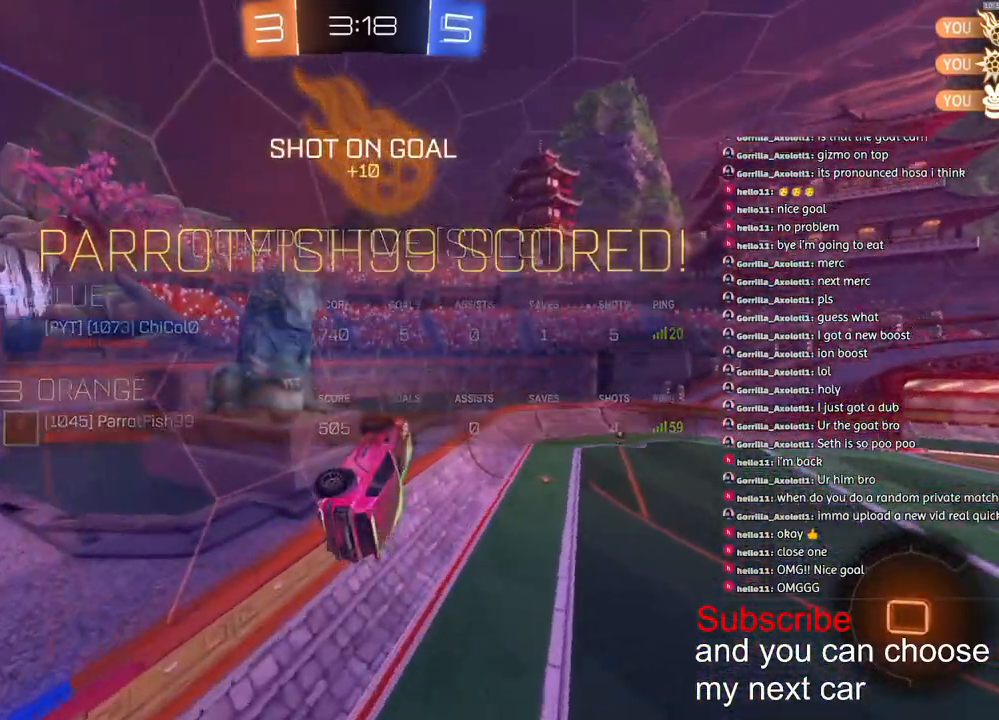
{"buttons": ["L1", "R1"], "left_stick": "left", "right_stick": "center", "events": [[50, "L1", "down"], [333, "CROSS", "down"], [400, "CROSS", "up"], [450, "R2", "up"], [467, "left_stick", "left"]]}
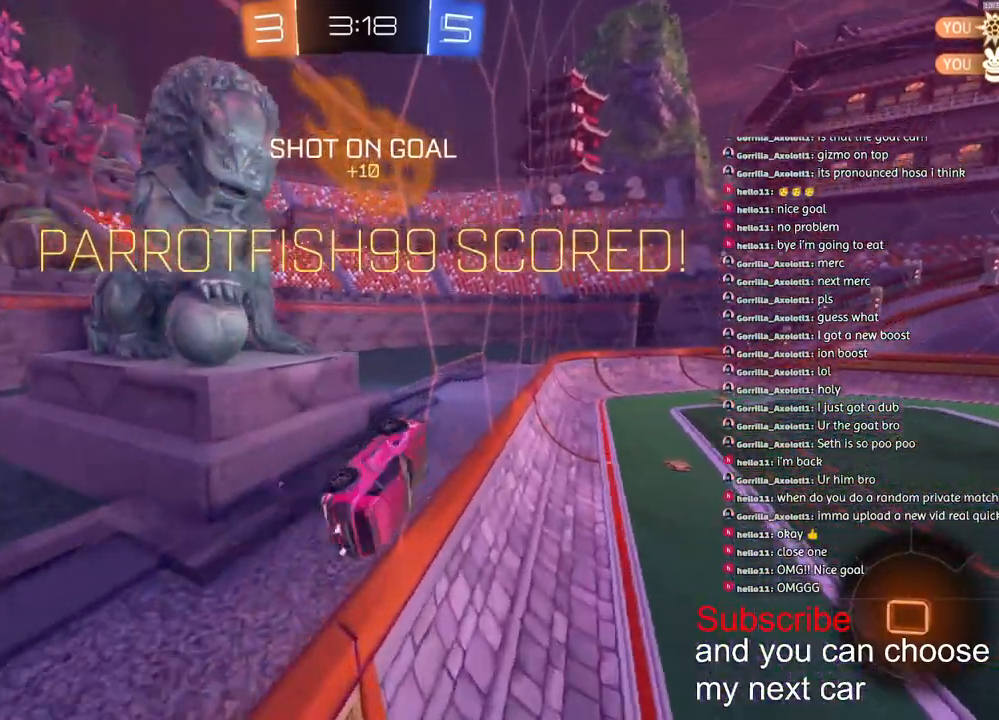
{"buttons": ["CROSS", "L1", "R1"], "left_stick": "left", "right_stick": "center", "events": [[17, "CROSS", "down"], [83, "CROSS", "up"], [200, "CROSS", "down"], [250, "CROSS", "up"], [350, "CROSS", "down"], [433, "CROSS", "up"], [500, "CROSS", "down"]]}
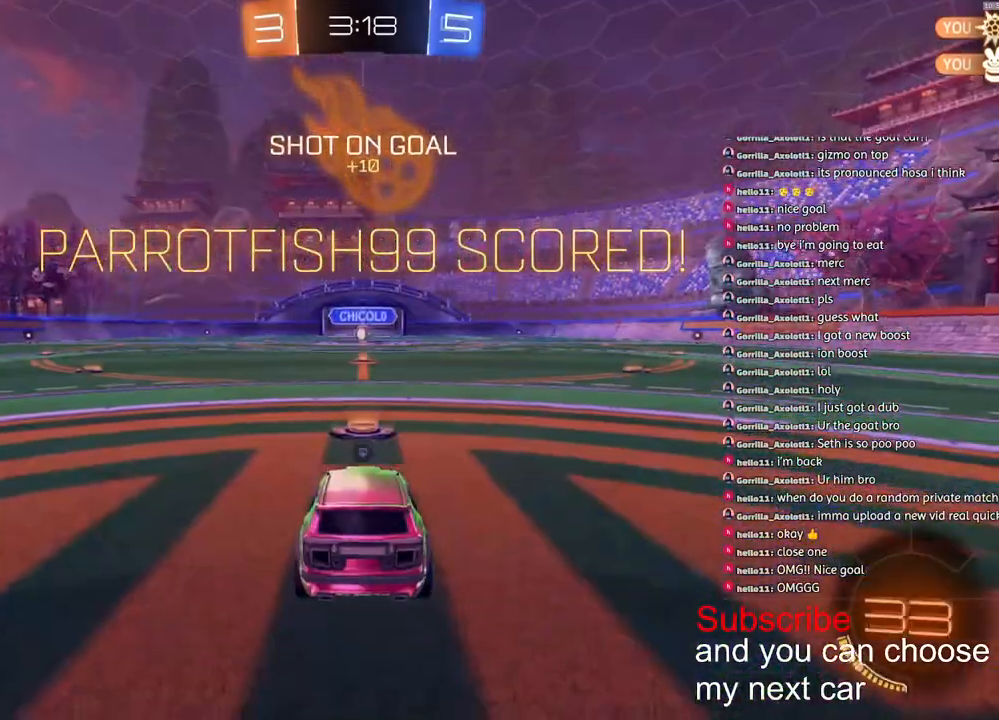
{"buttons": ["SQUARE"], "left_stick": "up-right", "right_stick": "center", "events": [[83, "CROSS", "up"], [117, "L1", "up"], [150, "left_stick", "center"], [267, "R1", "up"], [300, "SQUARE", "down"], [367, "left_stick", "left"], [500, "left_stick", "up-right"]]}
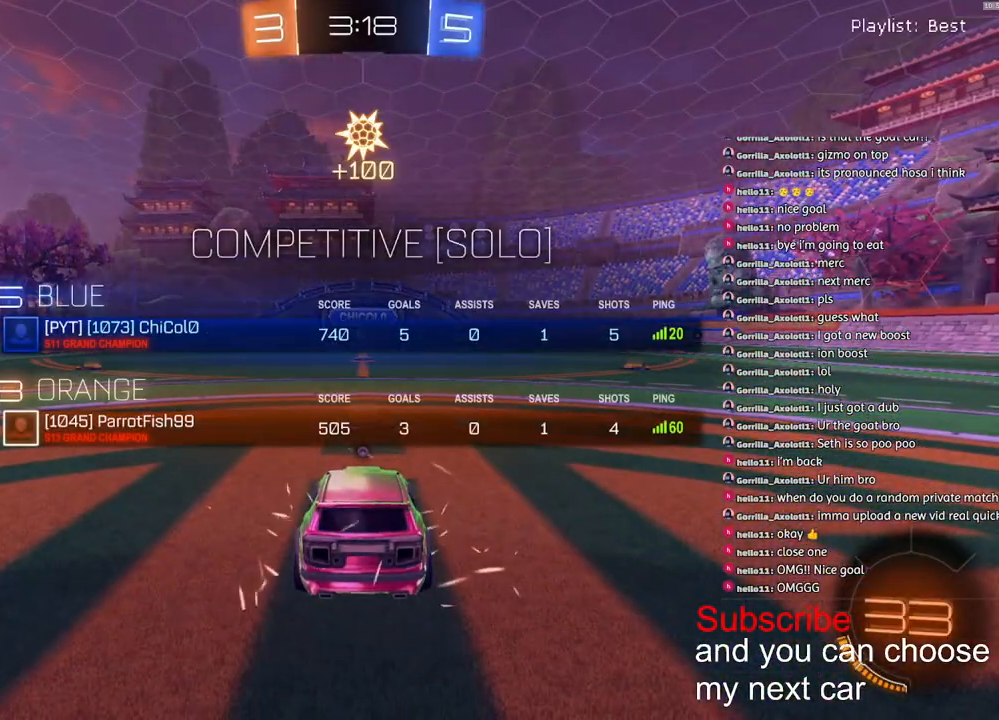
{"buttons": ["SQUARE", "R1", "R2"], "left_stick": "center", "right_stick": "center", "events": [[100, "R1", "down"], [150, "SQUARE", "up"], [167, "left_stick", "down-left"], [183, "R2", "down"], [267, "R3", "down"], [283, "left_stick", "up-right"], [317, "R3", "up"], [333, "left_stick", "center"], [433, "SQUARE", "down"]]}
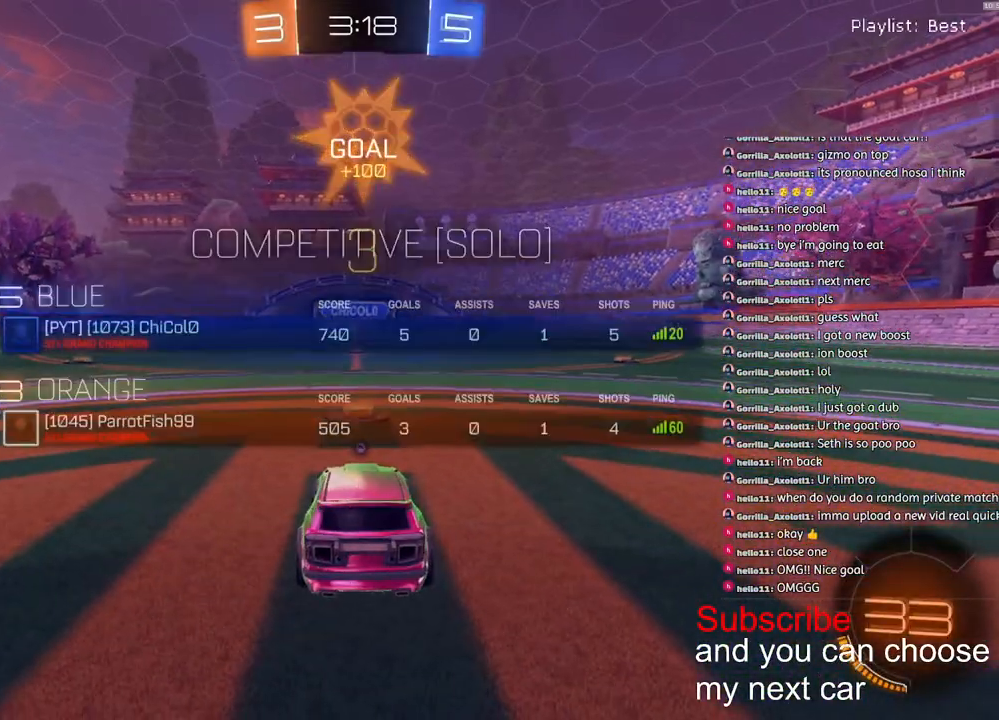
{"buttons": ["SQUARE", "R1", "R2"], "left_stick": "center", "right_stick": "center", "events": []}
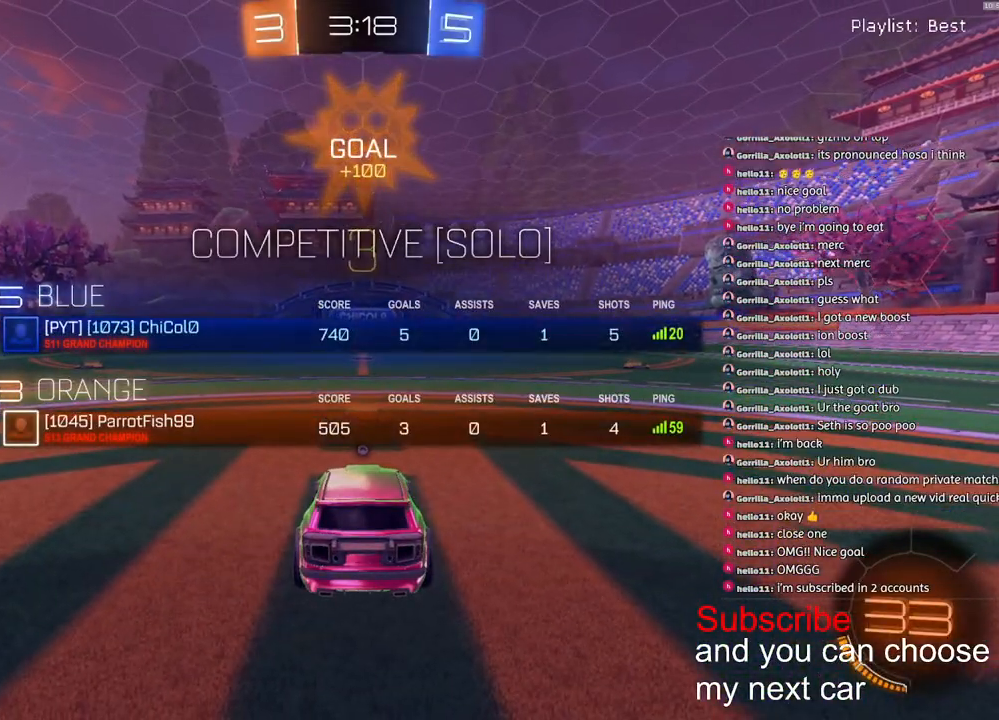
{"buttons": ["SQUARE", "R1", "R2"], "left_stick": "center", "right_stick": "center", "events": []}
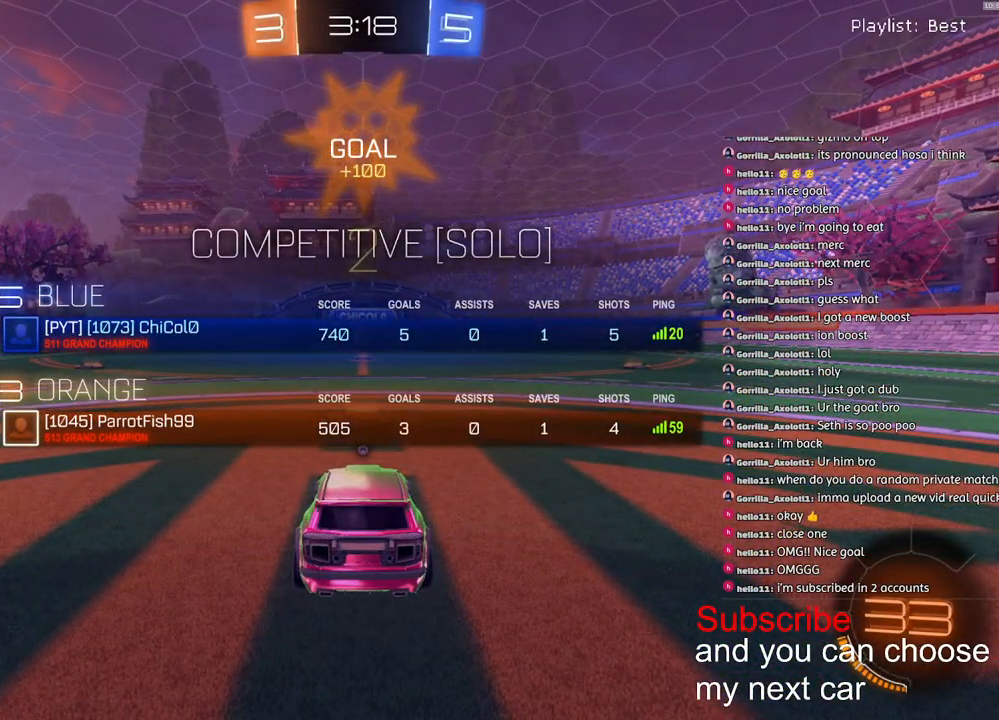
{"buttons": ["SQUARE", "R1", "R2"], "left_stick": "center", "right_stick": "center", "events": []}
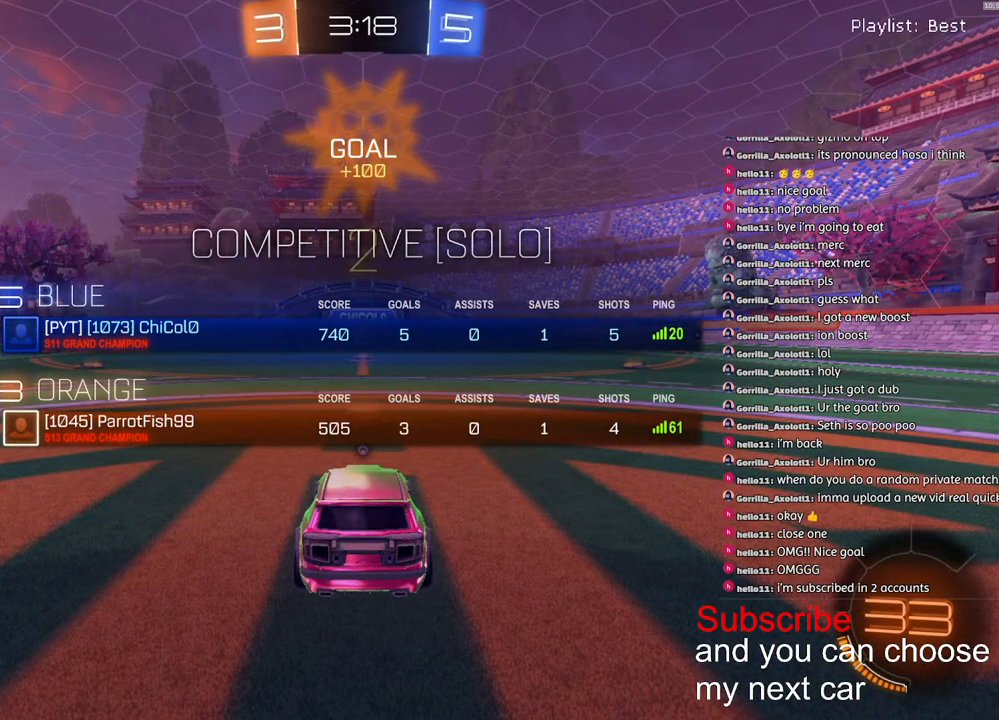
{"buttons": ["R1", "R2"], "left_stick": "center", "right_stick": "center", "events": [[100, "SQUARE", "up"]]}
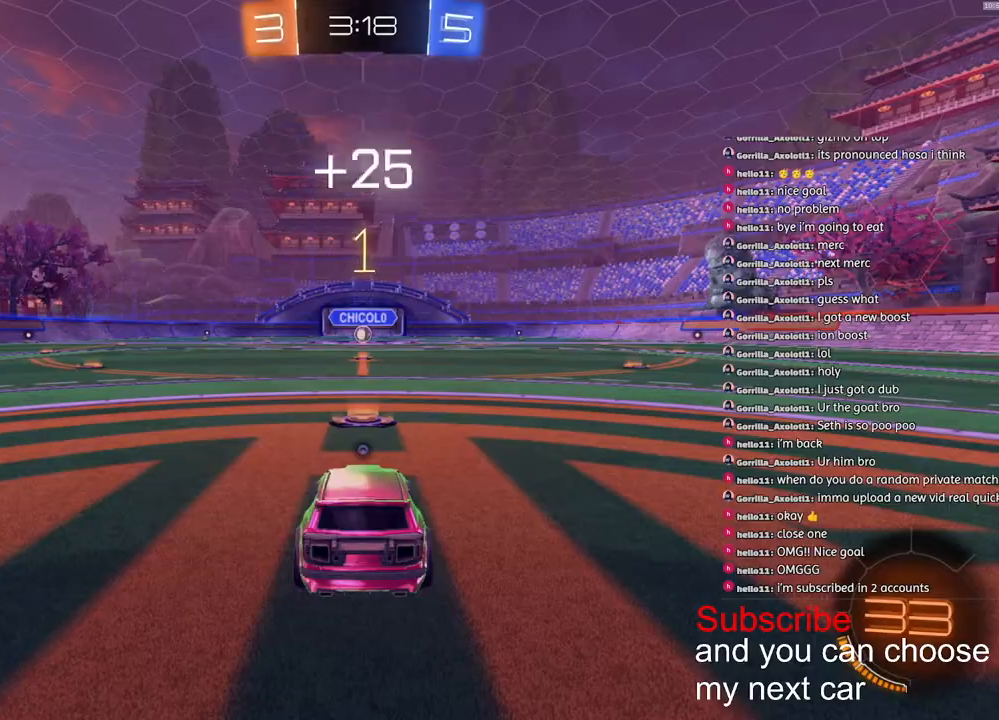
{"buttons": ["R1", "R2"], "left_stick": "center", "right_stick": "center", "events": []}
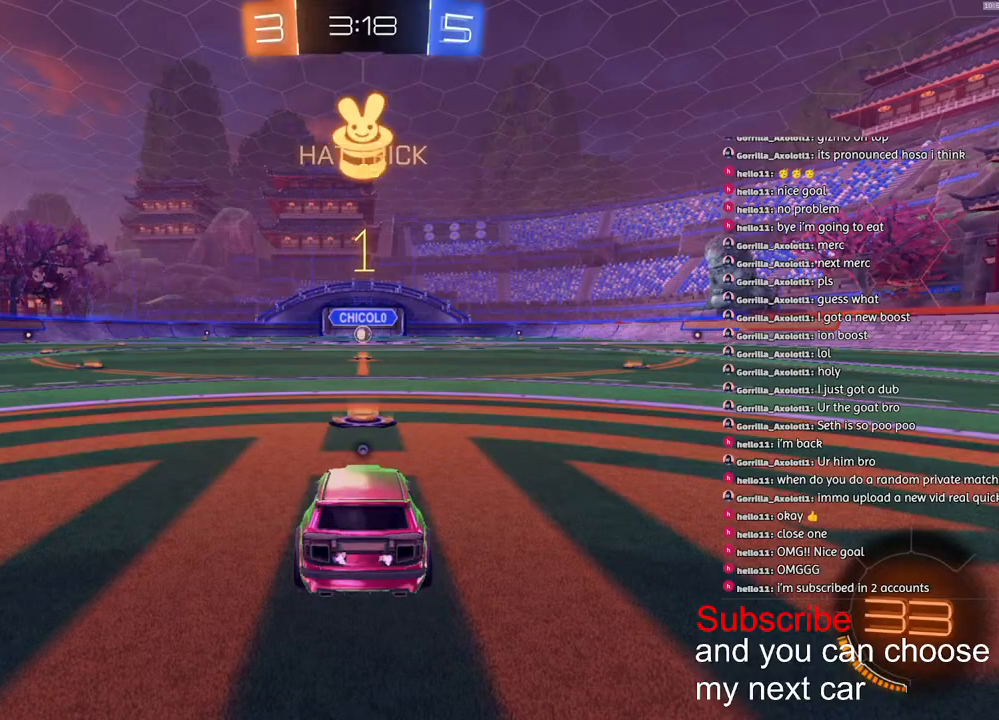
{"buttons": ["CROSS", "R1", "R2"], "left_stick": "center", "right_stick": "center", "events": [[200, "left_stick", "right"], [283, "left_stick", "center"], [483, "CROSS", "down"]]}
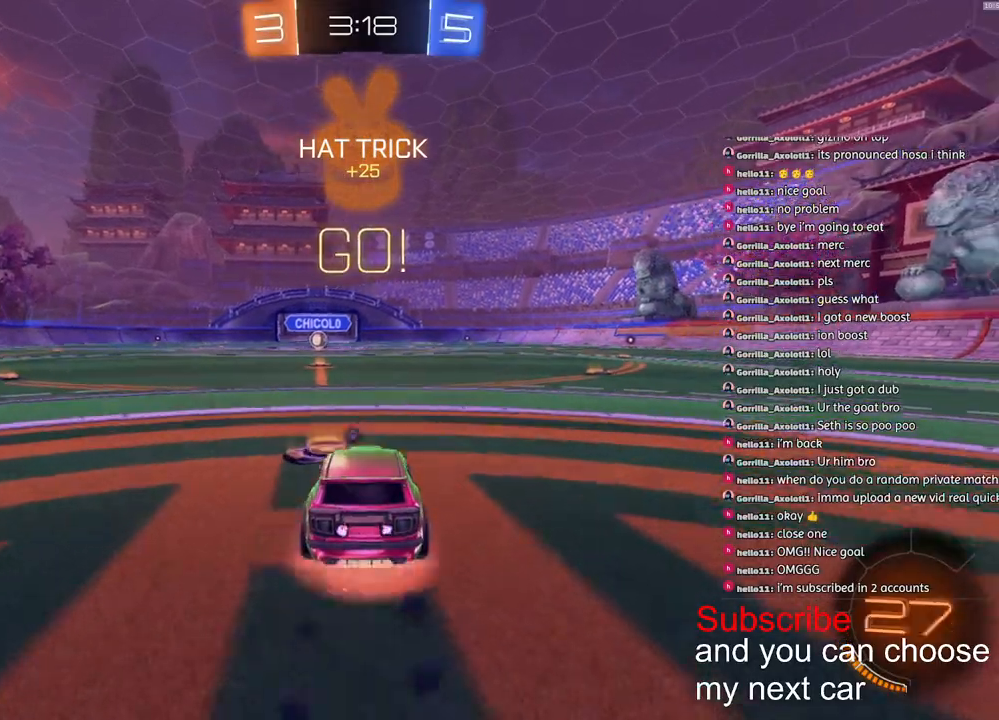
{"buttons": ["L1", "R1", "R2"], "left_stick": "down-left", "right_stick": "center", "events": [[33, "L1", "down"], [33, "left_stick", "up-left"], [67, "CROSS", "up"], [83, "CROSS", "down"], [150, "left_stick", "down"], [250, "CROSS", "up"], [250, "SQUARE", "down"], [467, "SQUARE", "up"], [483, "left_stick", "down-left"]]}
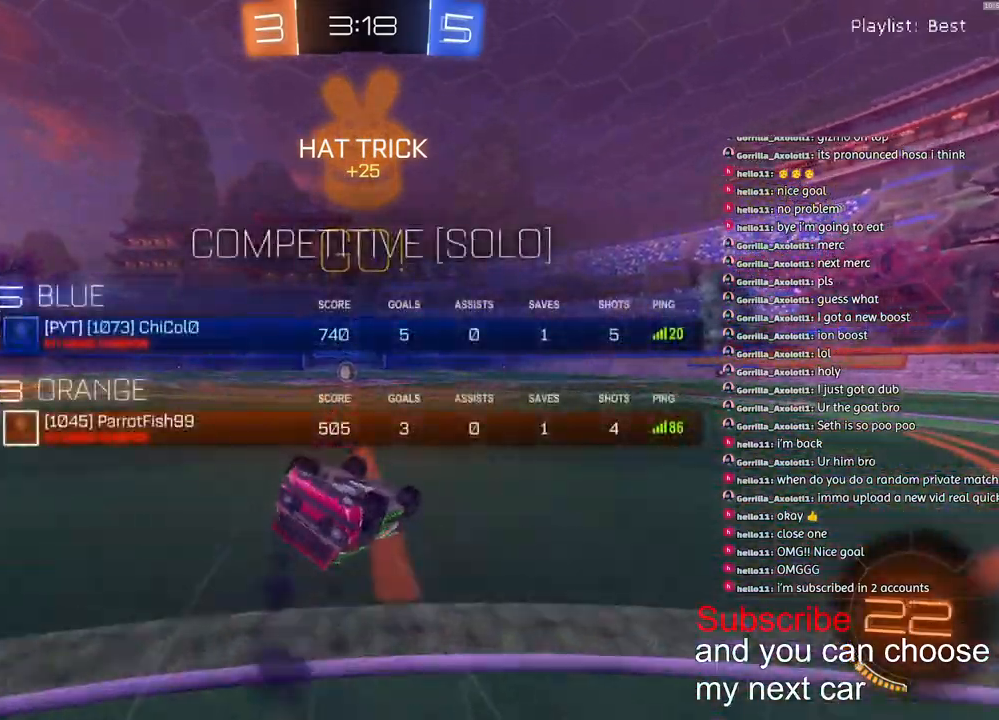
{"buttons": ["R2"], "left_stick": "center", "right_stick": "center", "events": [[50, "TRIANGLE", "down"], [233, "TRIANGLE", "up"], [450, "L1", "up"], [467, "R1", "up"], [467, "left_stick", "center"]]}
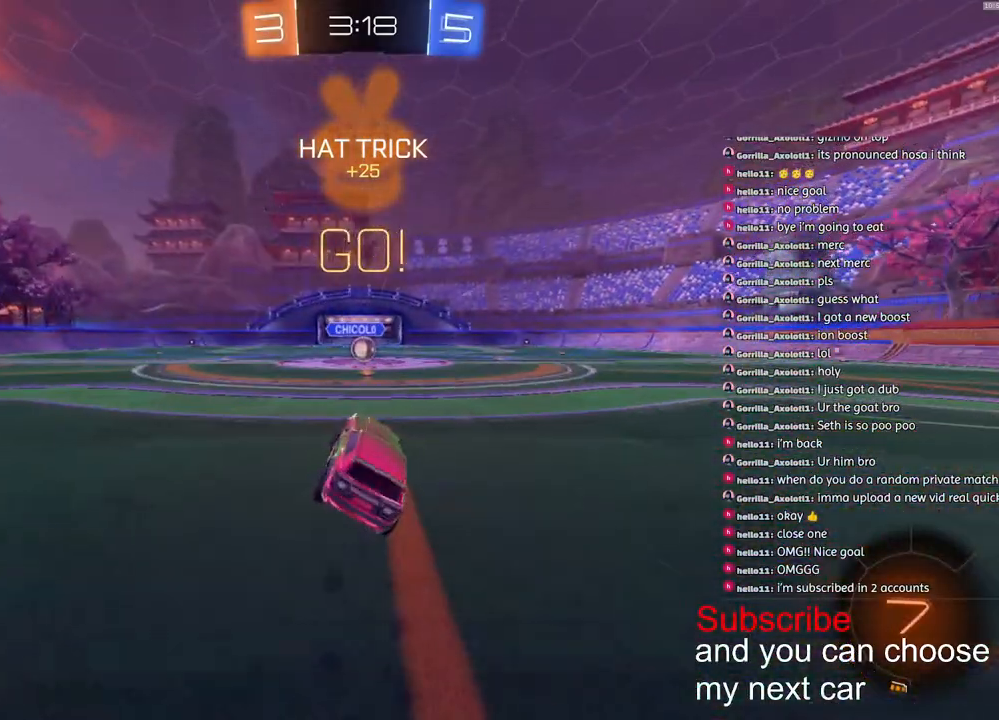
{"buttons": ["R2"], "left_stick": "left", "right_stick": "center", "events": [[333, "left_stick", "left"]]}
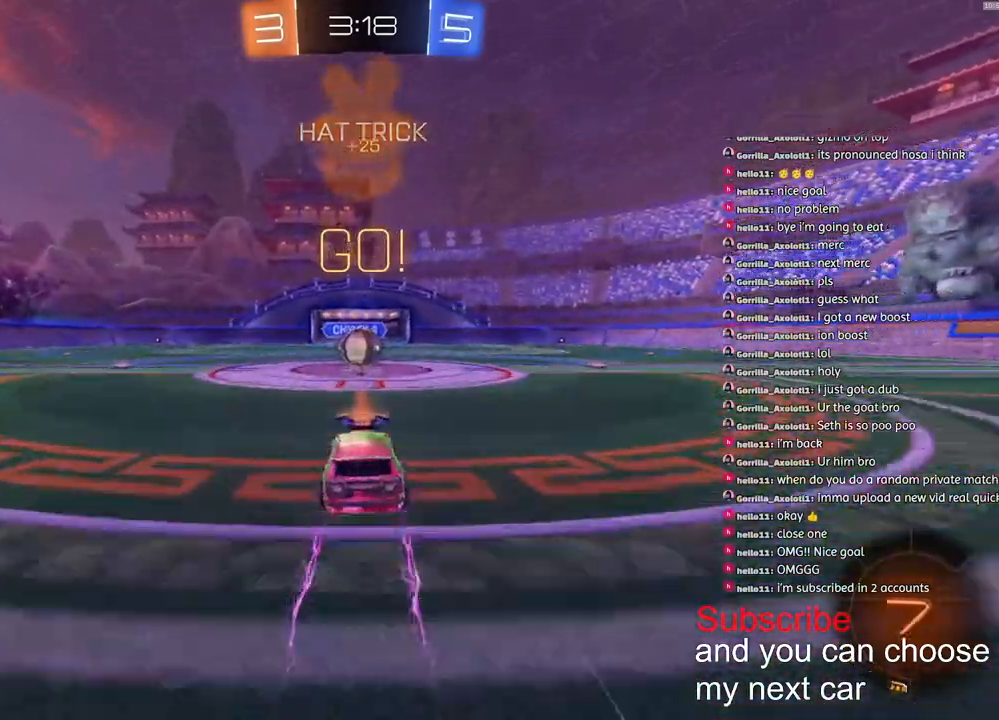
{"buttons": ["CROSS", "R2"], "left_stick": "right", "right_stick": "center", "events": [[83, "left_stick", "center"], [250, "left_stick", "left"], [333, "CROSS", "down"], [383, "left_stick", "right"], [417, "CROSS", "up"], [483, "CROSS", "down"]]}
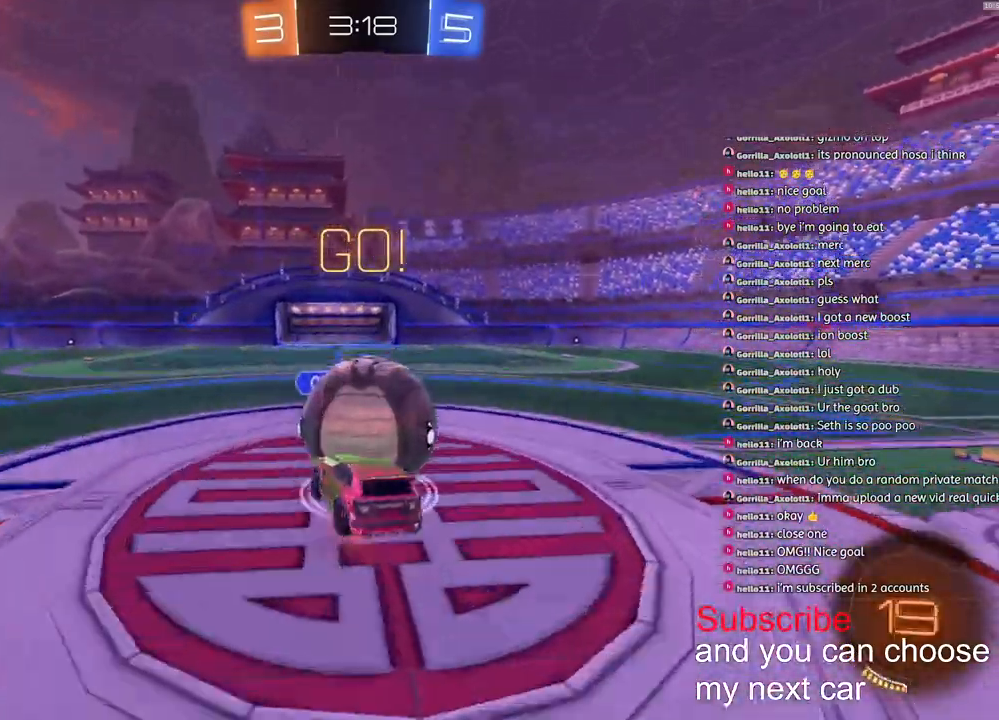
{"buttons": ["L1", "R2"], "left_stick": "right", "right_stick": "center", "events": [[50, "L3", "down"], [50, "left_stick", "down-right"], [367, "L1", "down"], [450, "CROSS", "up"], [450, "L3", "up"], [450, "left_stick", "right"]]}
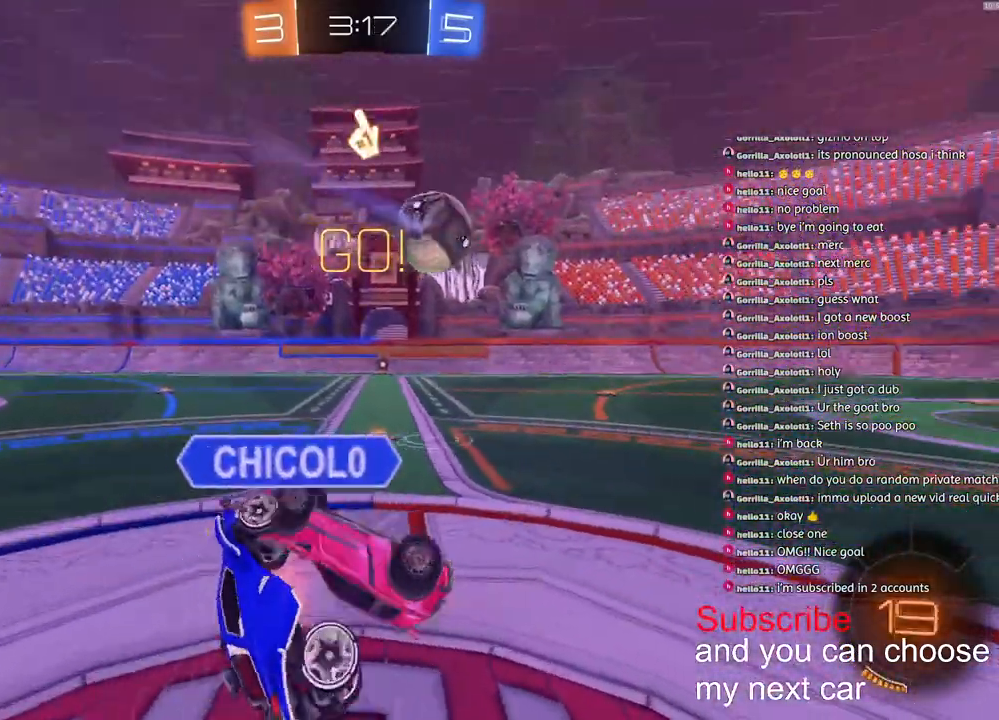
{"buttons": ["R2"], "left_stick": "center", "right_stick": "center", "events": [[200, "L1", "up"], [433, "left_stick", "center"]]}
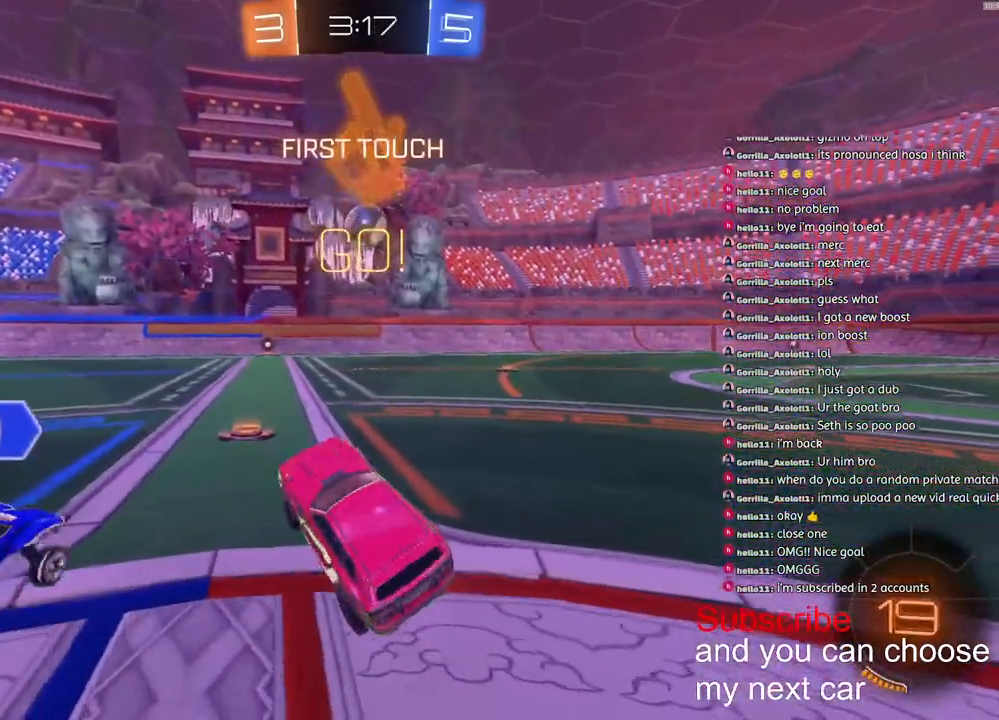
{"buttons": ["R1", "R2"], "left_stick": "right", "right_stick": "center", "events": [[50, "R1", "down"], [417, "left_stick", "right"]]}
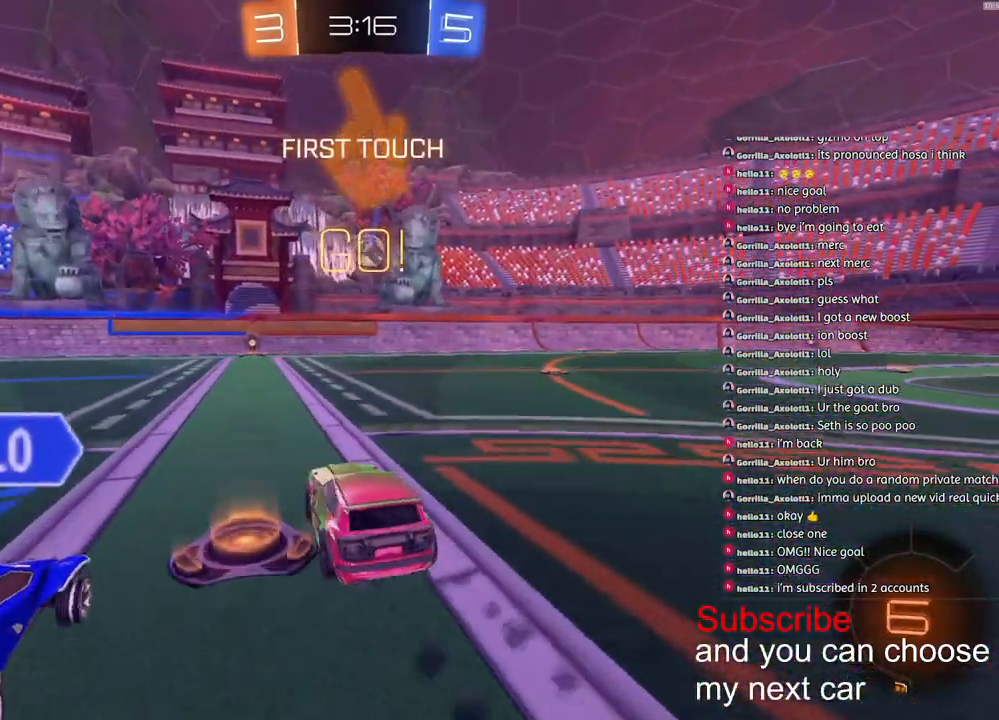
{"buttons": ["R1", "R2"], "left_stick": "center", "right_stick": "center", "events": [[50, "R1", "up"], [500, "R1", "down"], [500, "left_stick", "center"]]}
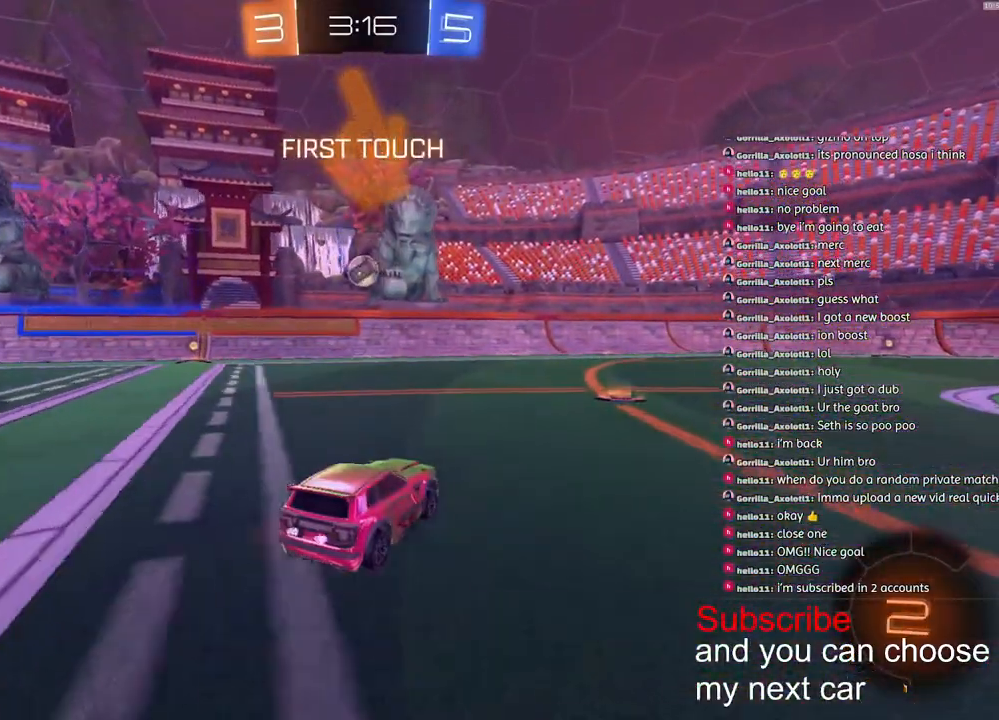
{"buttons": ["R1", "R2"], "left_stick": "center", "right_stick": "center", "events": []}
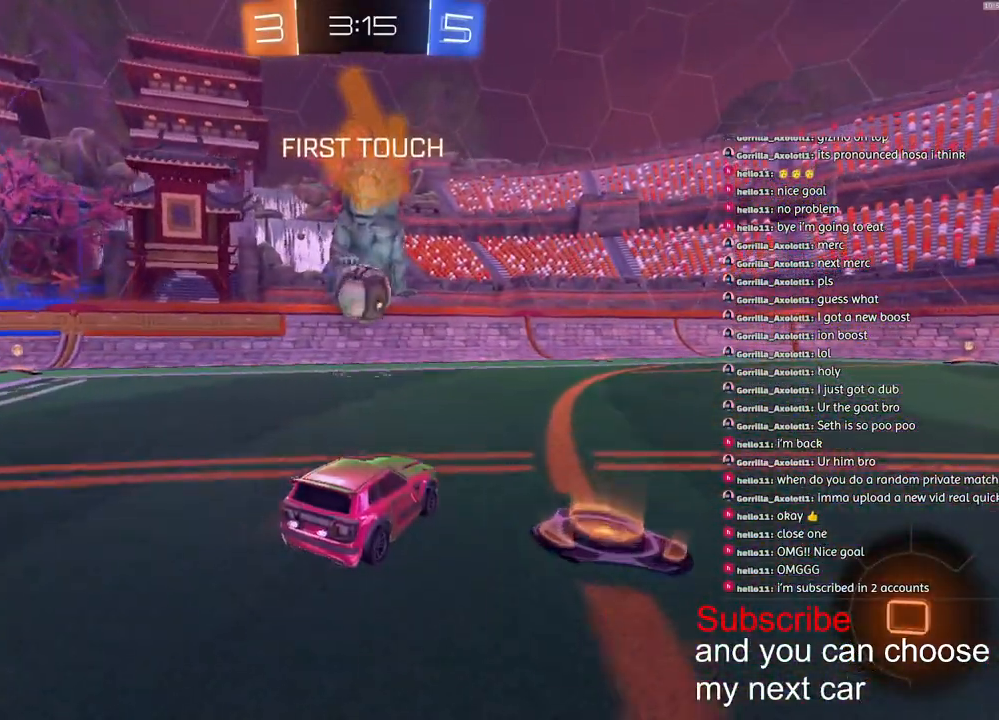
{"buttons": ["TRIANGLE", "R1", "R2"], "left_stick": "right", "right_stick": "center", "events": [[83, "left_stick", "left"], [267, "left_stick", "right"], [400, "TRIANGLE", "down"]]}
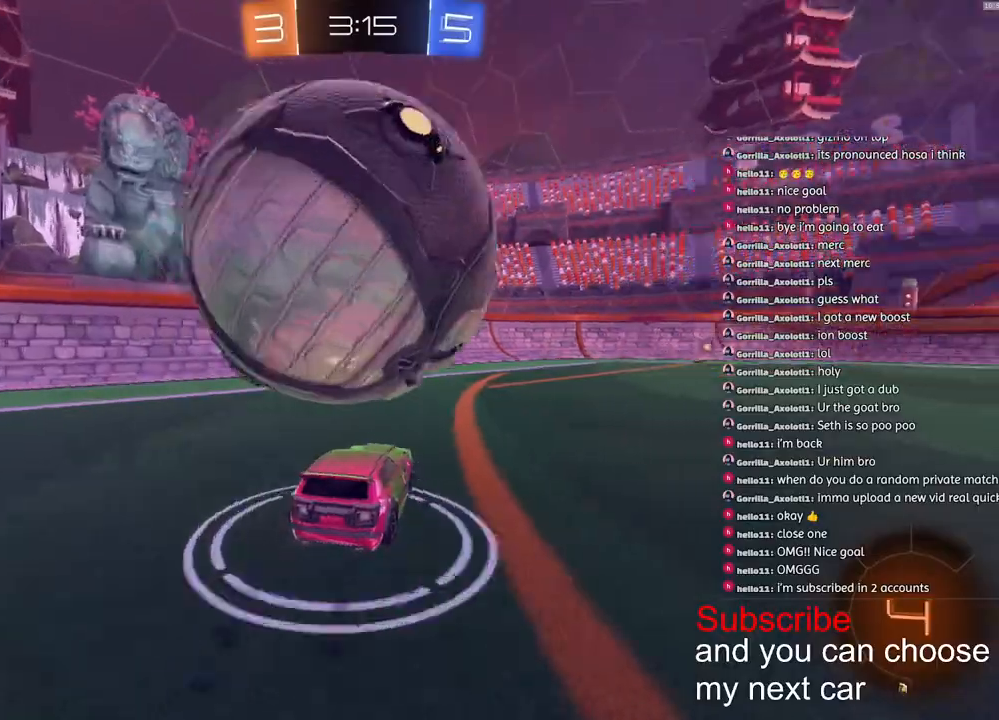
{"buttons": ["R1", "R2"], "left_stick": "right", "right_stick": "center", "events": [[33, "TRIANGLE", "up"], [283, "L1", "down"], [383, "L1", "up"]]}
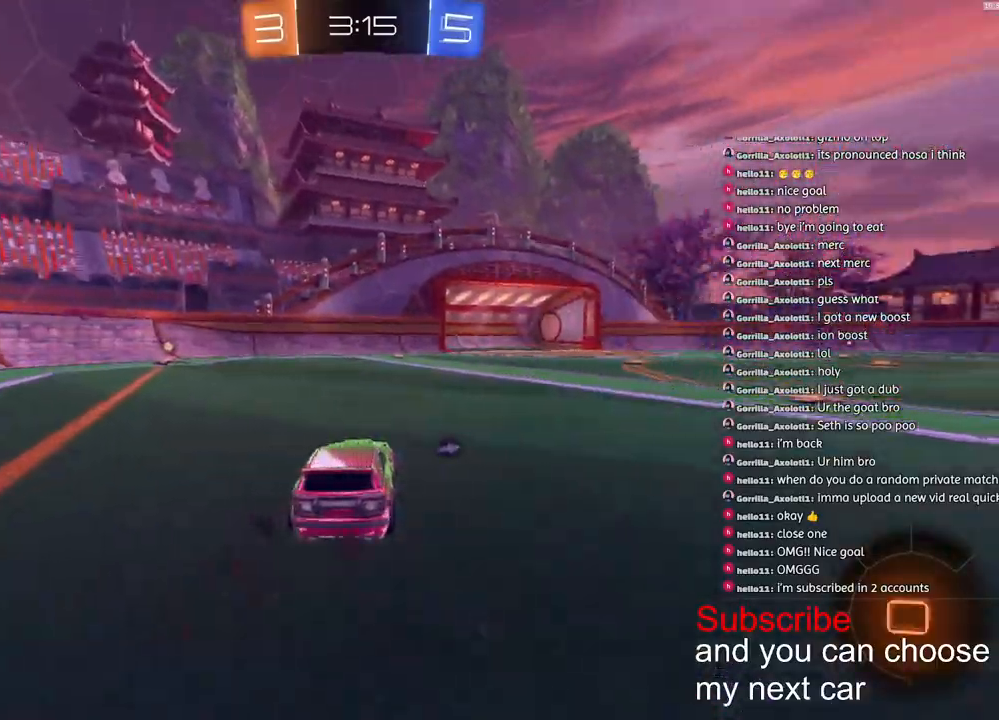
{"buttons": ["R1", "R2"], "left_stick": "right", "right_stick": "center", "events": [[117, "TRIANGLE", "down"], [200, "TRIANGLE", "up"]]}